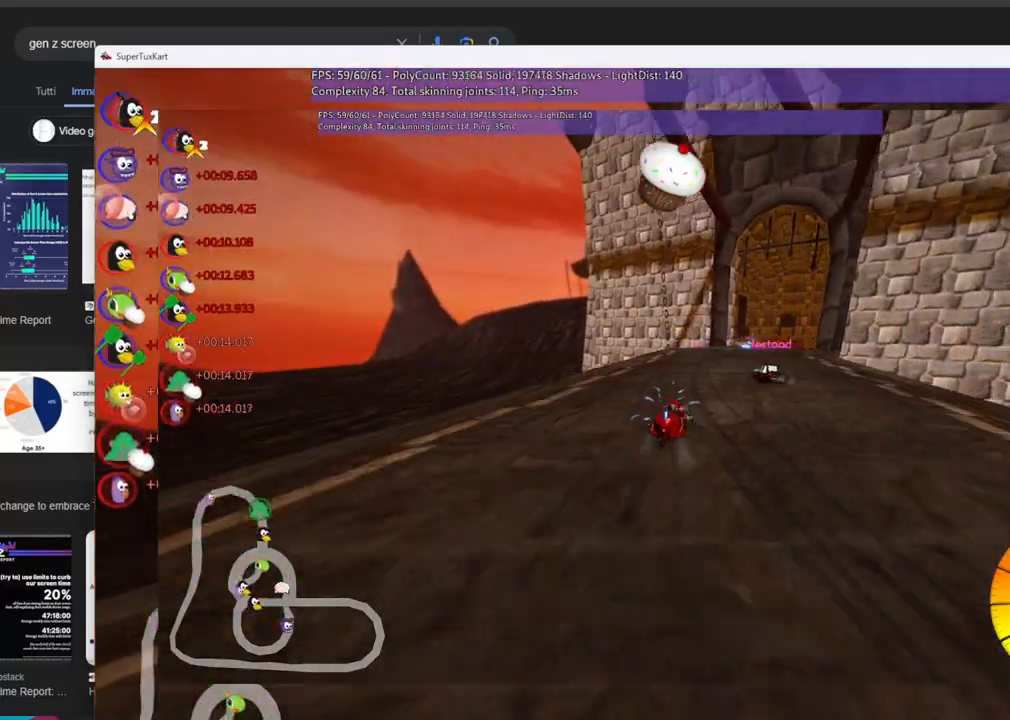
Gameplay with keyboard; each line is a JSON object with the keys held at the frame after it. "events" lists presses ("down") and releases ("up") of ".", "/", "alt_r", "b", "c", "comma", "ctrl_r", "d", "down", "f", "g", "h", "j", "k", "l", "left", "m", "n", "quote", "return", "right", "semicolon", "shift_r", "space", "super", "up" and "v" between this image and that frame as [ms after this image, input, new state], when the widget could be followed in between. No other keys are recorded. Mouse input is not recorded.
{"keys": ["up"], "events": [[250, "m", "down"], [250, "right", "down"], [400, "m", "up"], [433, "right", "up"]]}
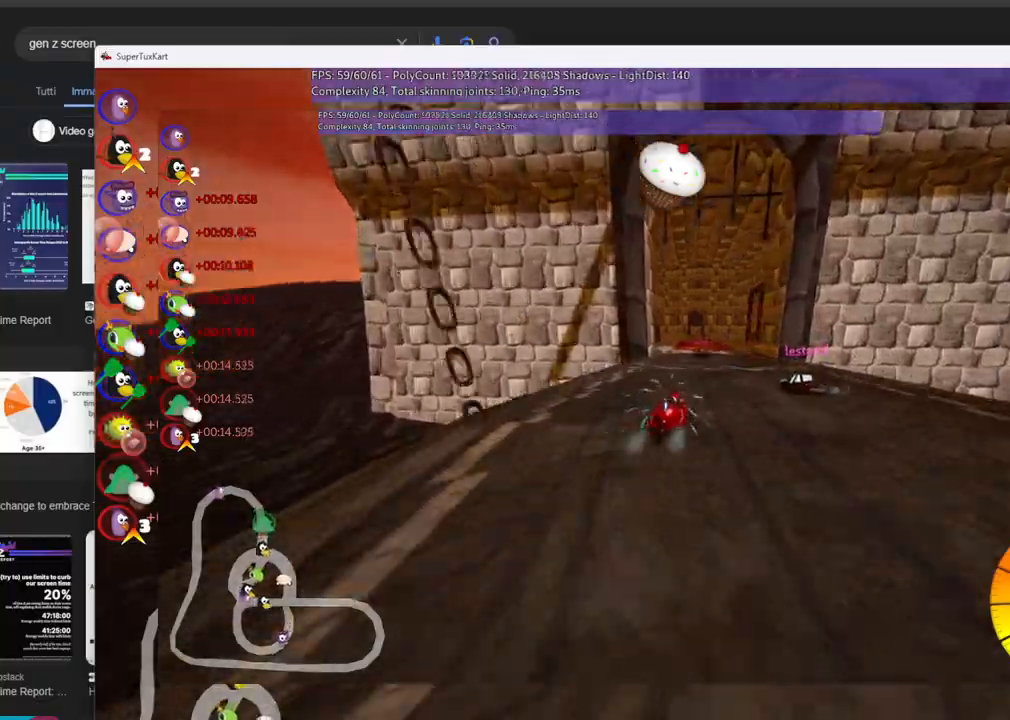
{"keys": ["up"], "events": []}
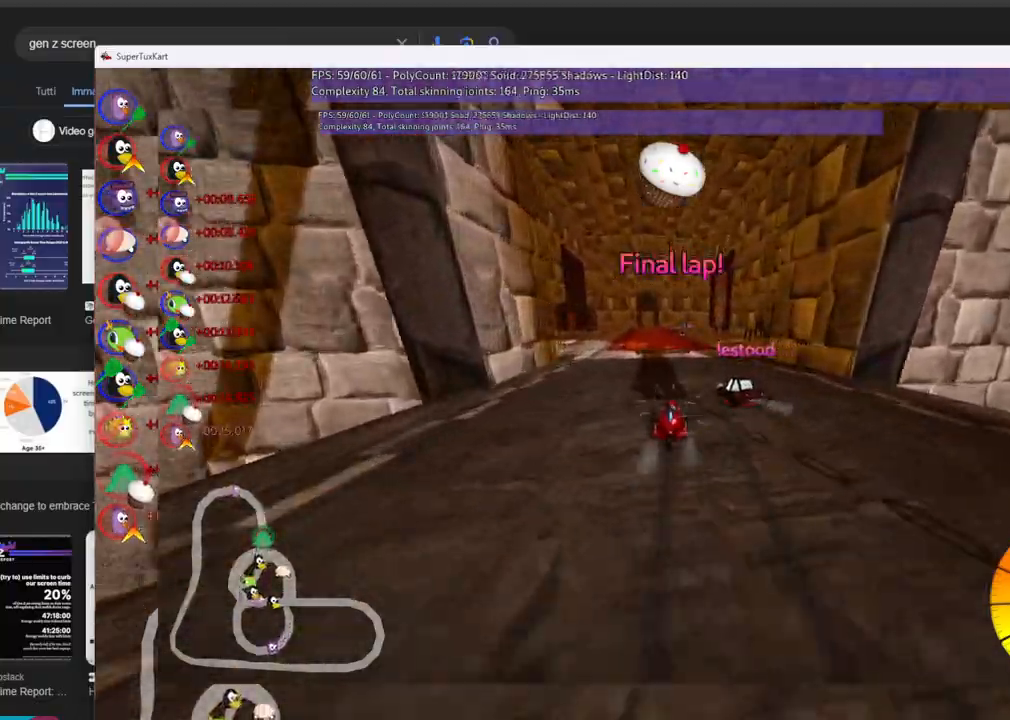
{"keys": ["up"], "events": [[183, "left", "down"], [383, "left", "up"]]}
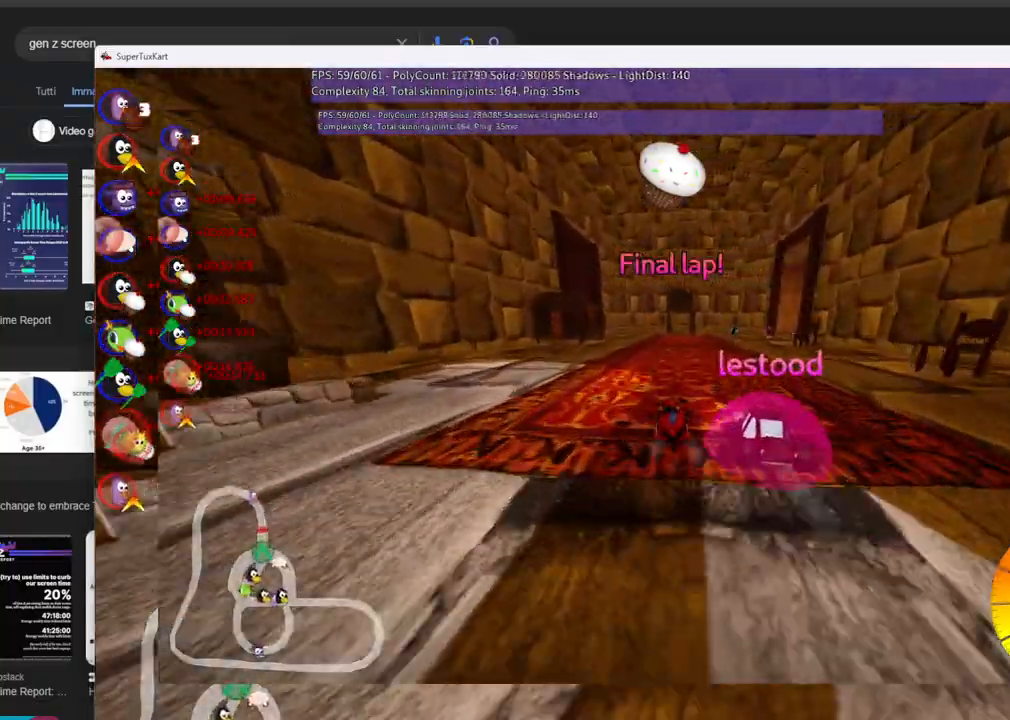
{"keys": ["right", "up"], "events": [[67, "m", "down"], [67, "right", "down"], [300, "m", "up"]]}
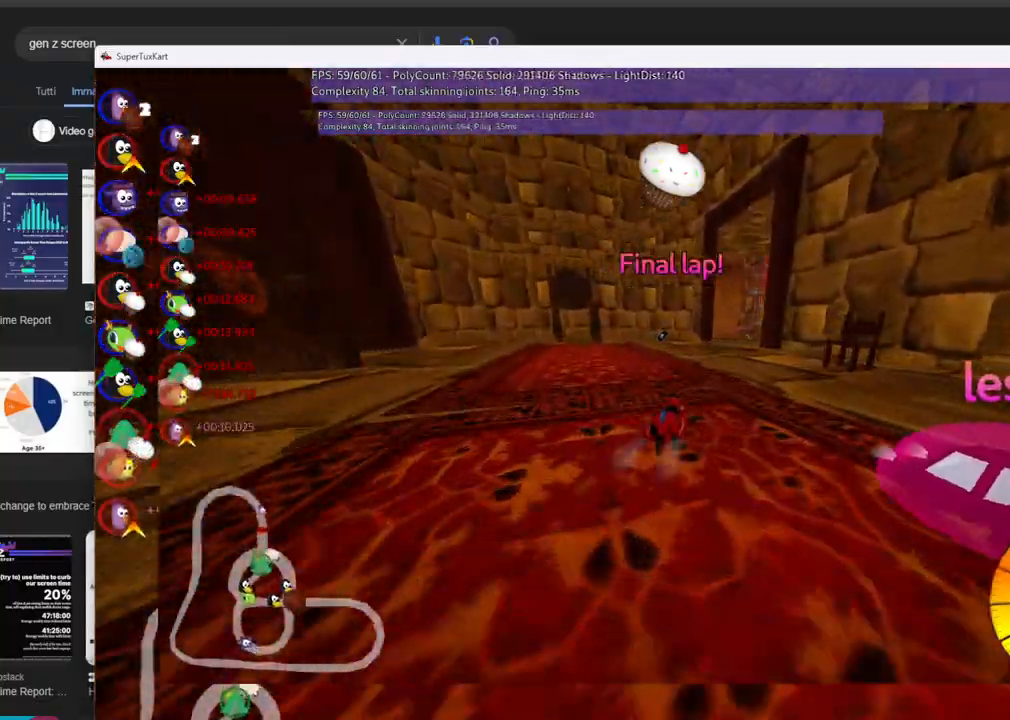
{"keys": ["right", "up"], "events": [[33, "right", "up"], [183, "left", "down"], [183, "m", "down"], [267, "left", "up"], [267, "right", "down"], [417, "m", "up"]]}
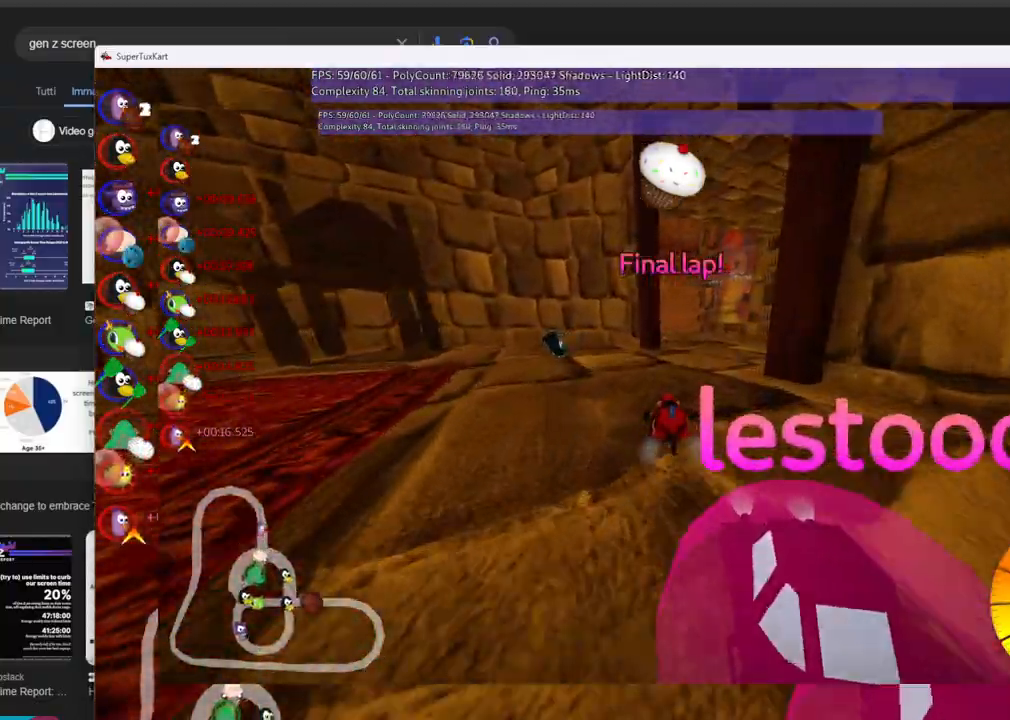
{"keys": ["left", "m", "up"], "events": [[150, "right", "up"], [200, "left", "down"], [233, "m", "down"]]}
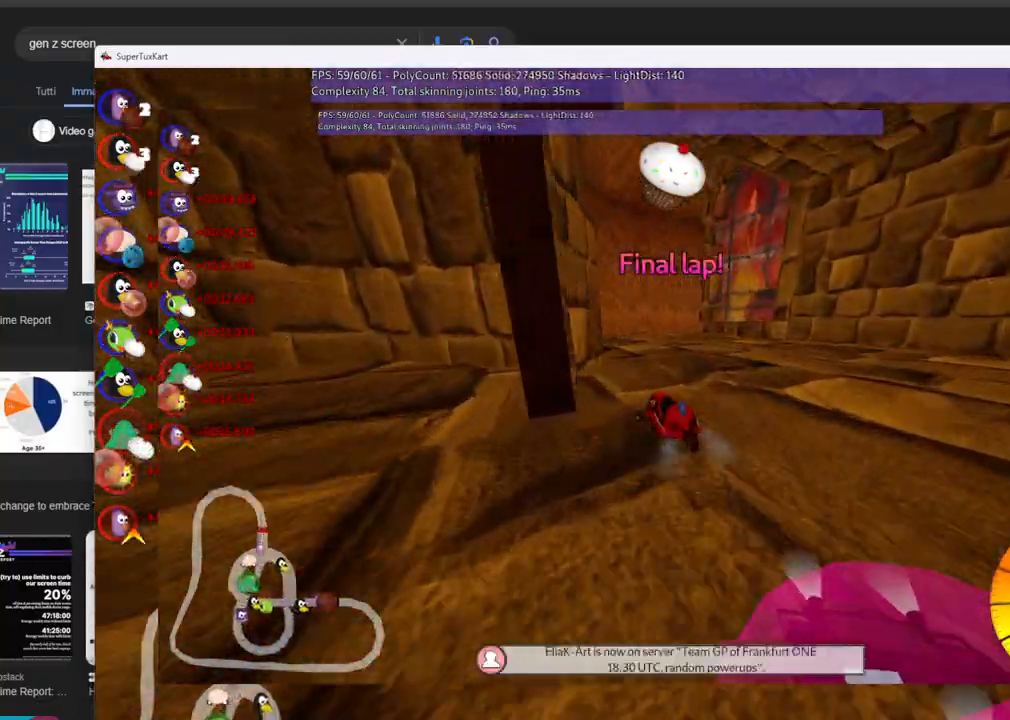
{"keys": ["left", "up"], "events": [[350, "m", "up"]]}
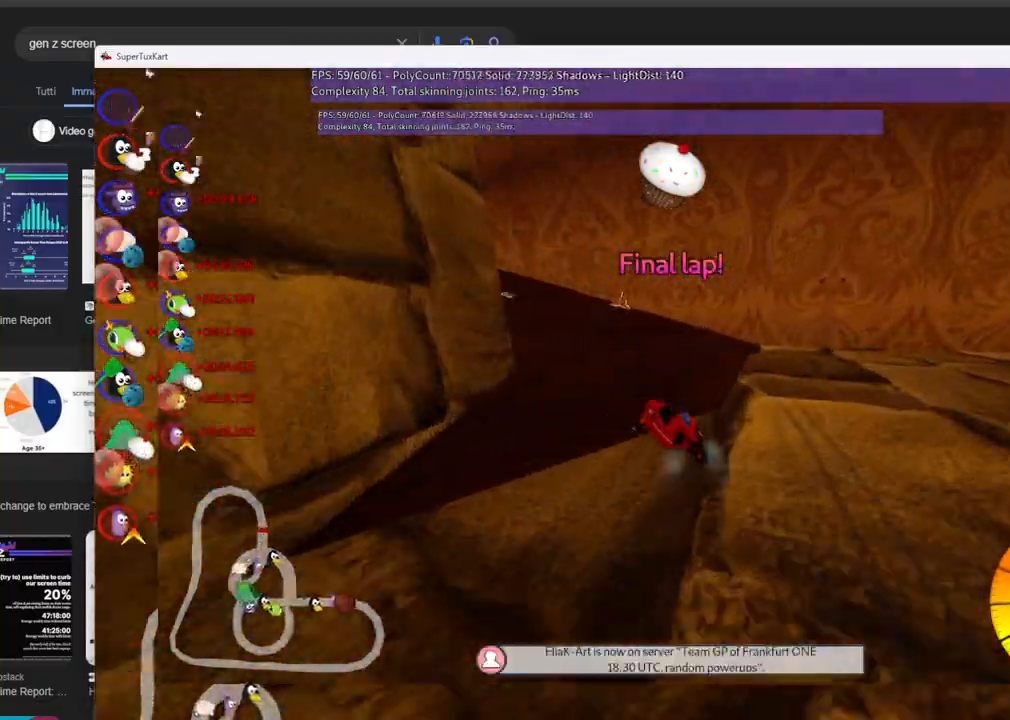
{"keys": ["up"], "events": [[283, "space", "down"], [367, "left", "up"], [417, "space", "up"]]}
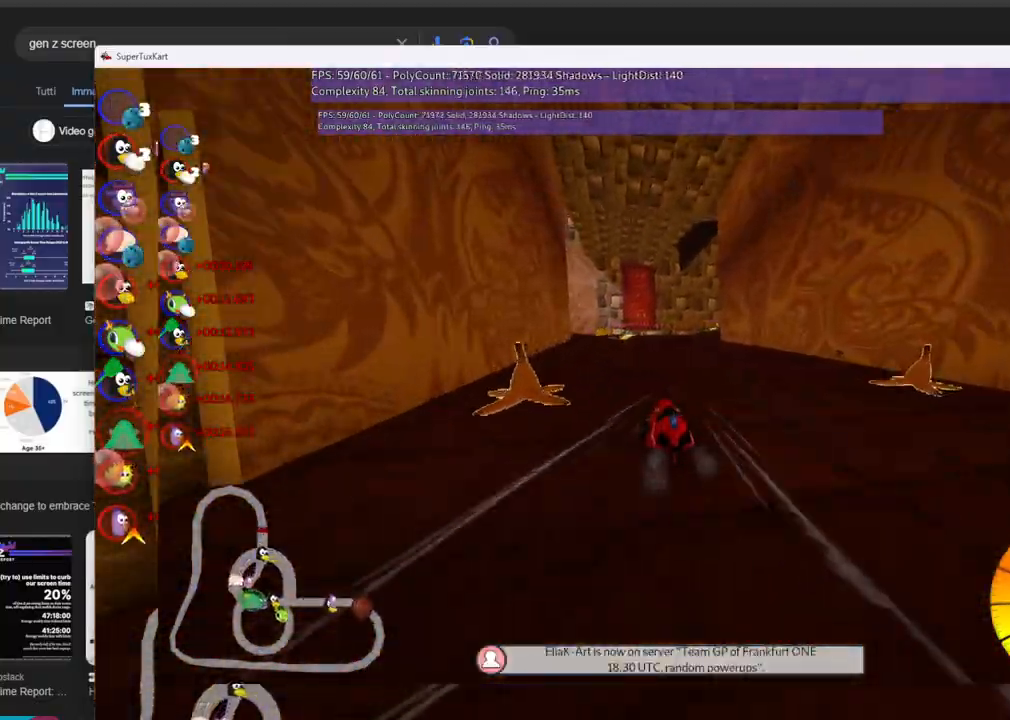
{"keys": ["m", "right", "up"], "events": [[433, "m", "down"], [433, "right", "down"]]}
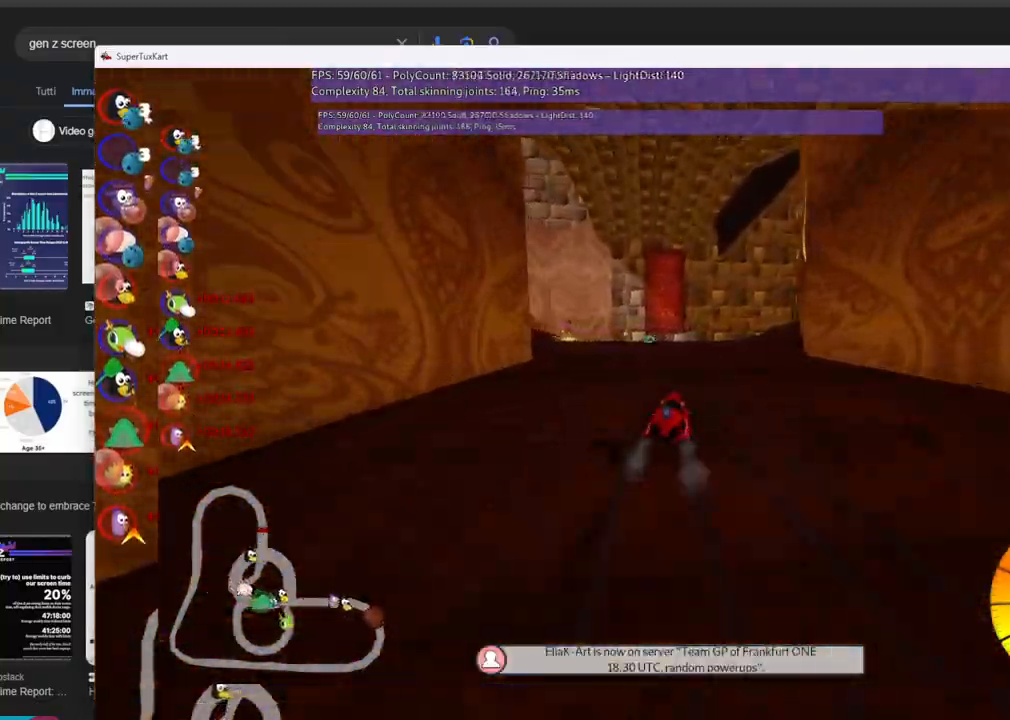
{"keys": ["left", "m", "up"], "events": [[33, "left", "down"], [117, "right", "up"], [217, "right", "down"], [500, "right", "up"]]}
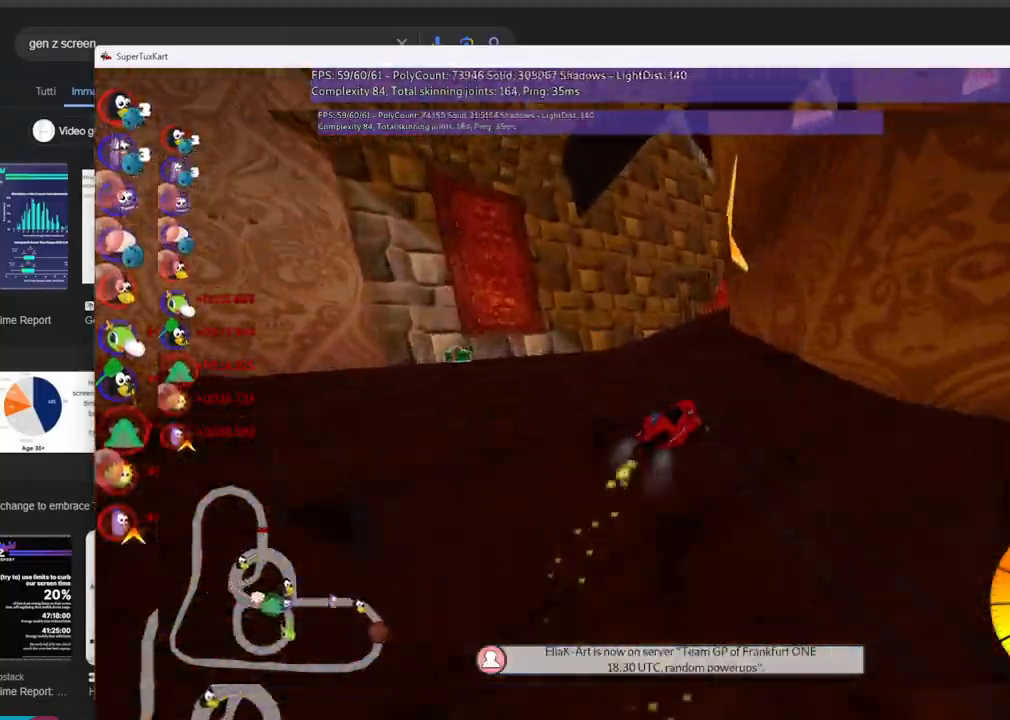
{"keys": ["m", "n", "right", "up"], "events": [[317, "right", "down"], [417, "left", "up"], [467, "n", "down"]]}
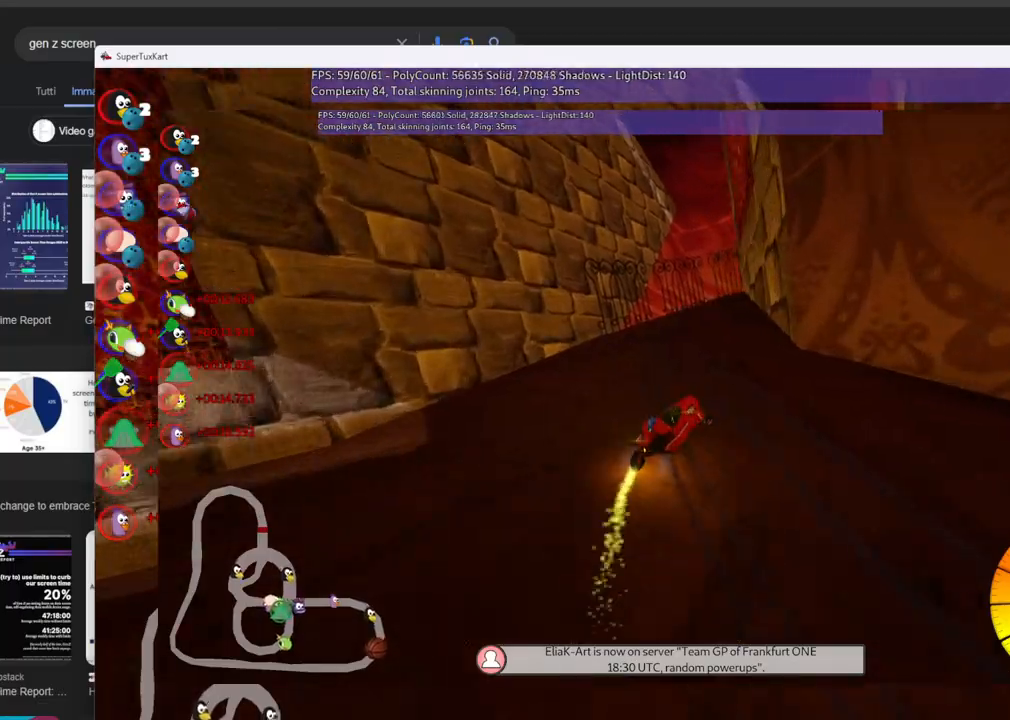
{"keys": ["up"], "events": [[50, "m", "up"], [50, "right", "up"], [150, "n", "up"]]}
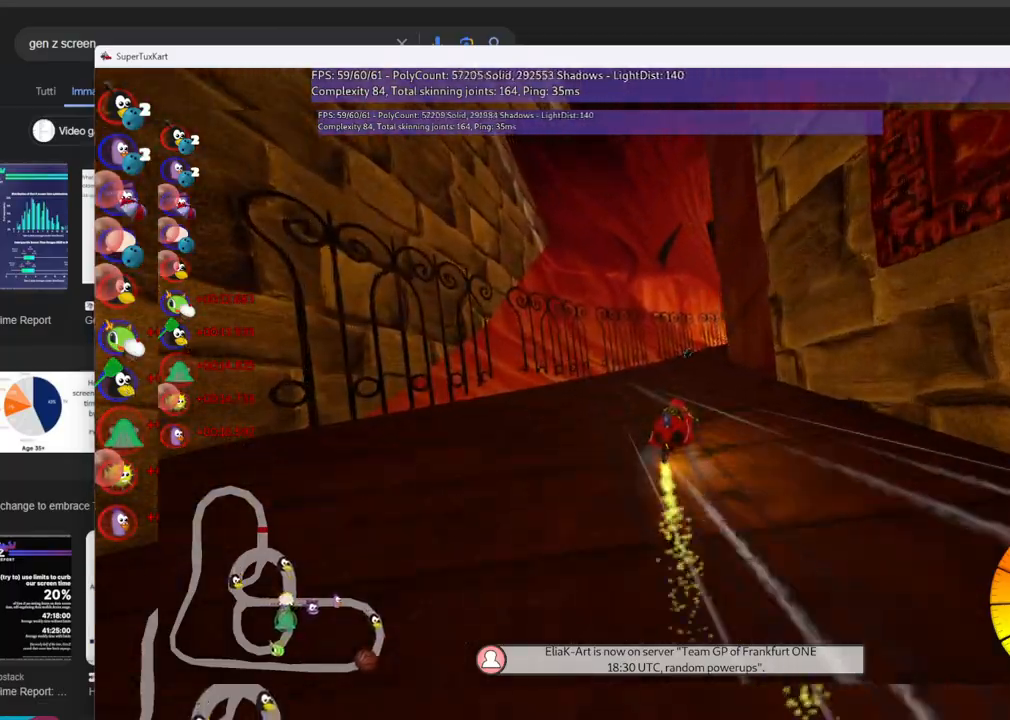
{"keys": ["m", "right", "up"], "events": [[167, "left", "down"], [267, "left", "up"], [317, "right", "down"], [350, "m", "down"]]}
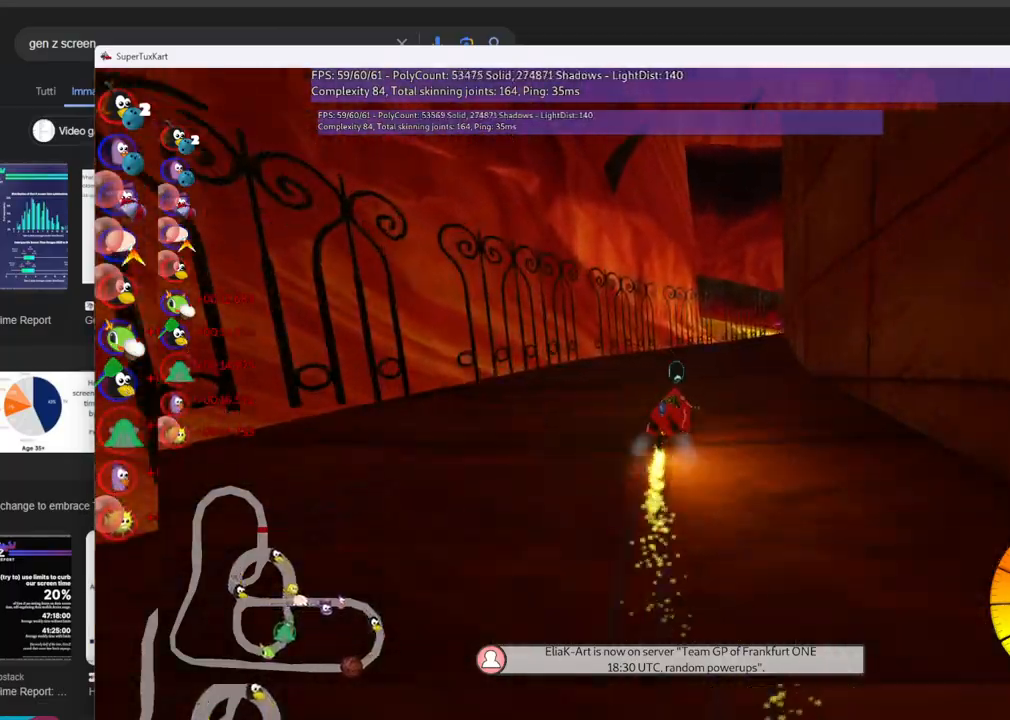
{"keys": ["m", "right", "up"], "events": []}
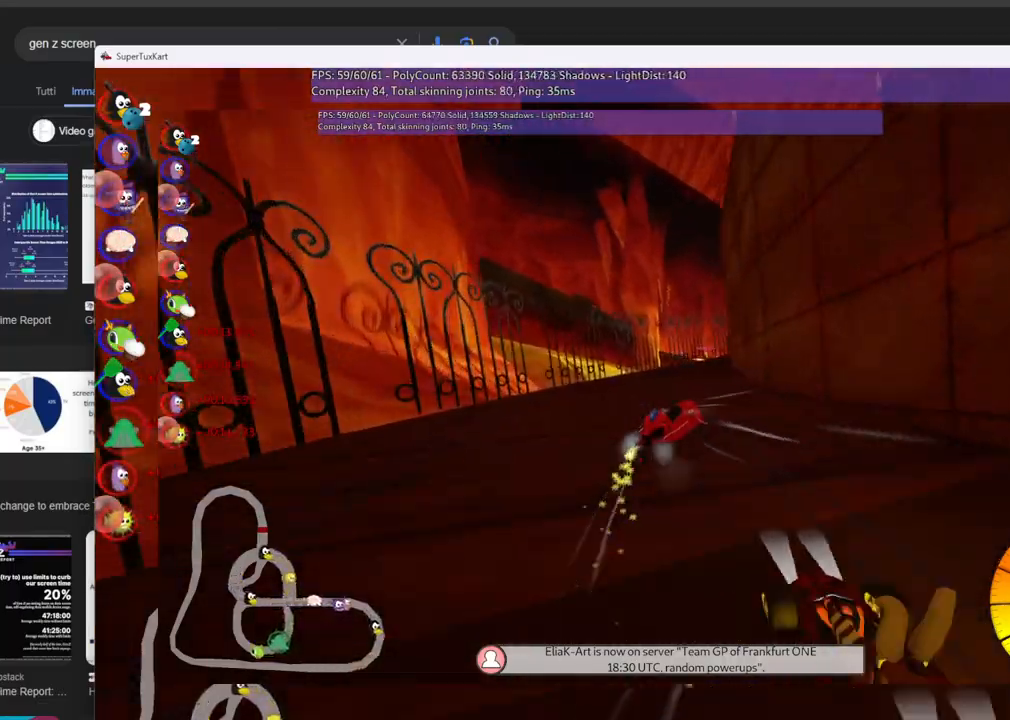
{"keys": ["m", "up"], "events": [[483, "right", "up"]]}
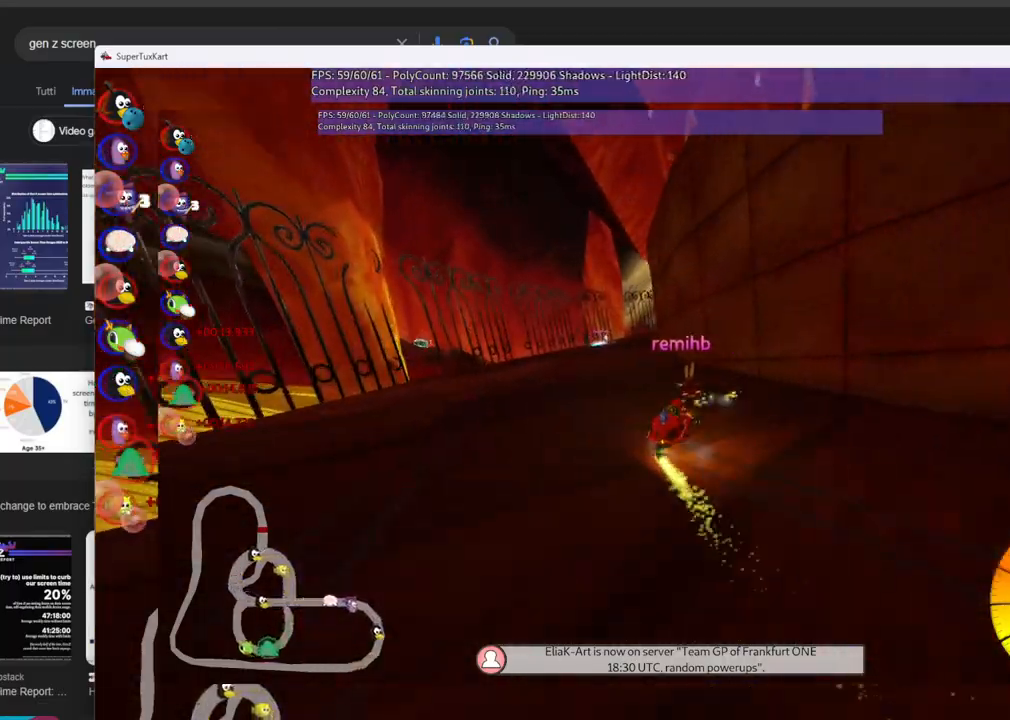
{"keys": ["up"], "events": [[83, "n", "down"], [117, "m", "up"], [217, "n", "up"]]}
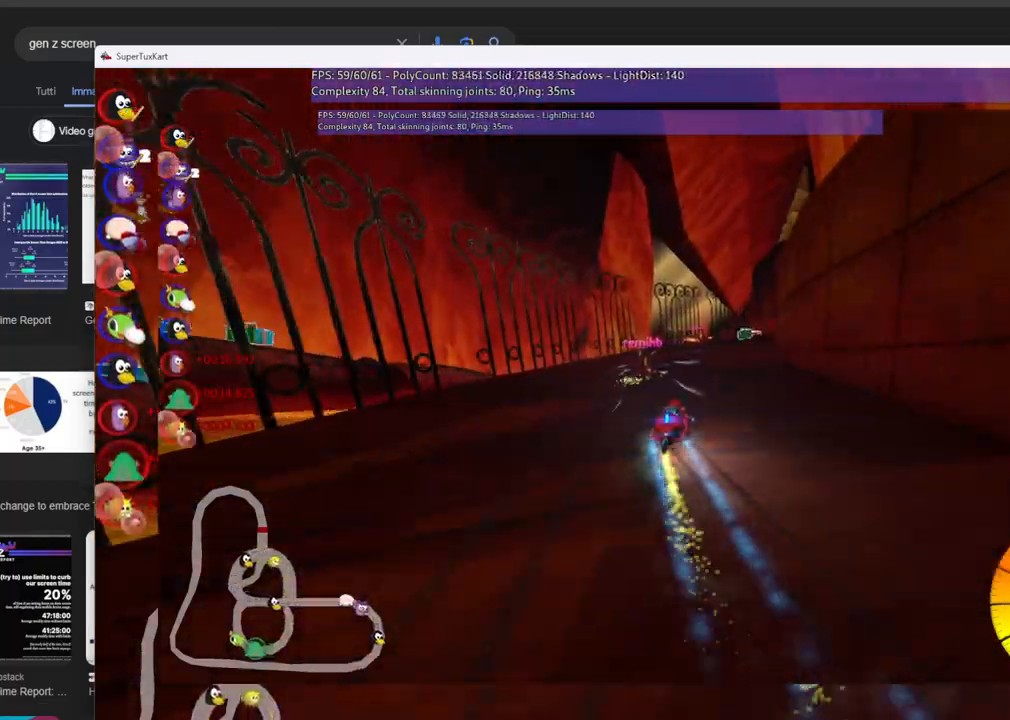
{"keys": ["right", "up"], "events": [[50, "left", "down"], [150, "left", "up"], [150, "right", "down"], [233, "m", "down"], [467, "m", "up"]]}
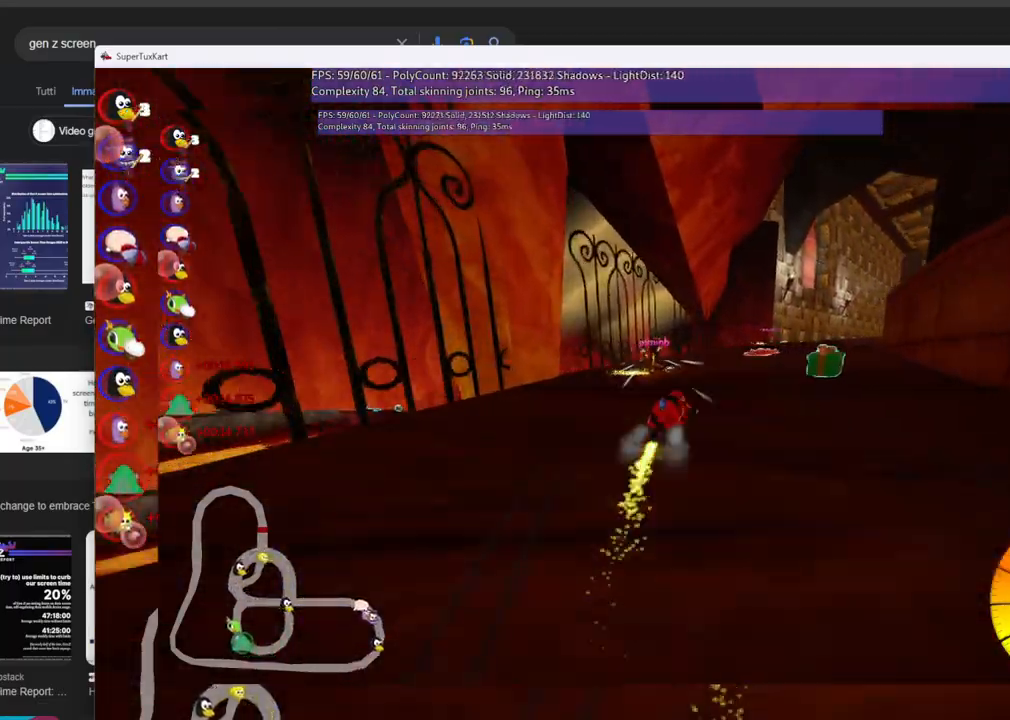
{"keys": ["m", "right", "up"], "events": [[117, "right", "up"], [200, "m", "down"], [200, "right", "down"]]}
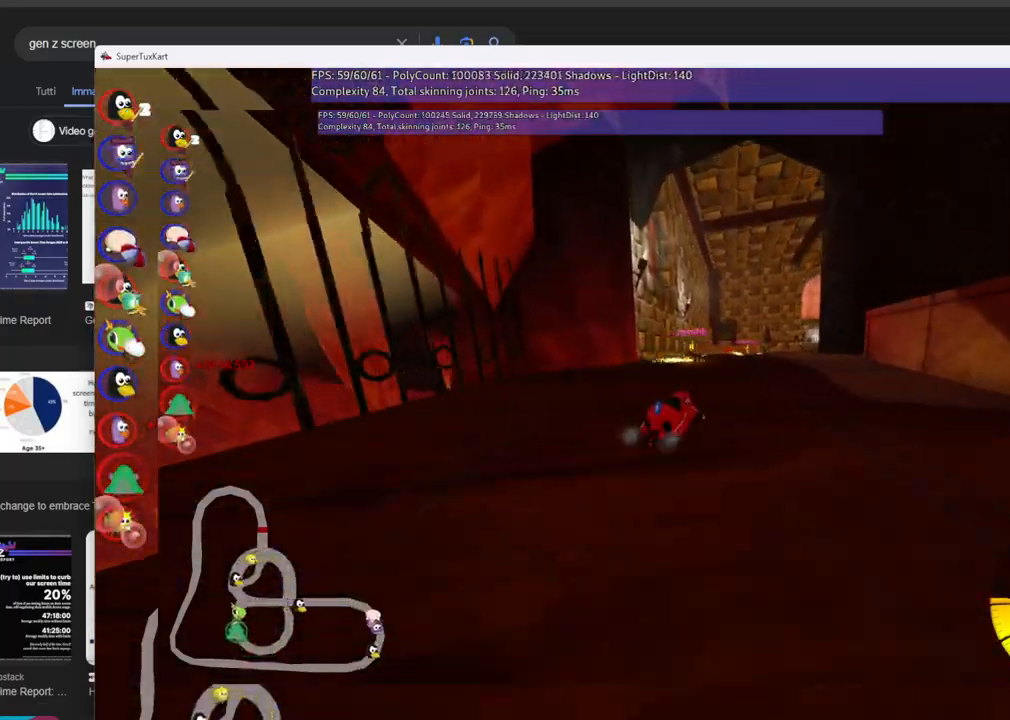
{"keys": ["left", "m", "up"], "events": [[267, "left", "down"], [267, "right", "up"]]}
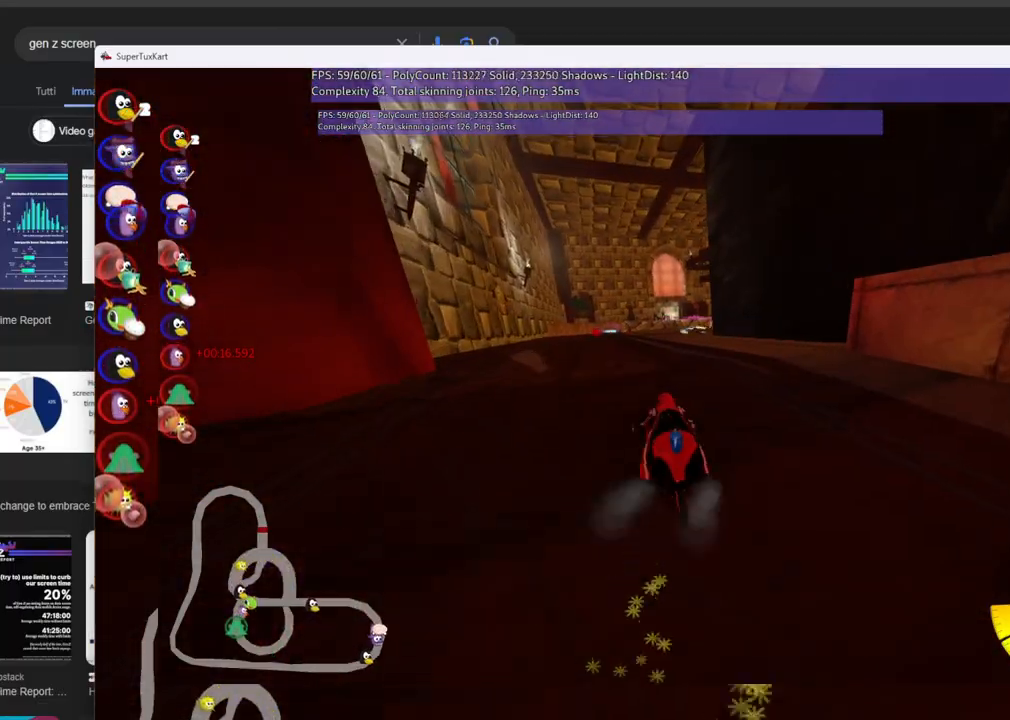
{"keys": ["up"], "events": [[150, "right", "down"], [333, "right", "up"], [433, "left", "up"], [433, "m", "up"]]}
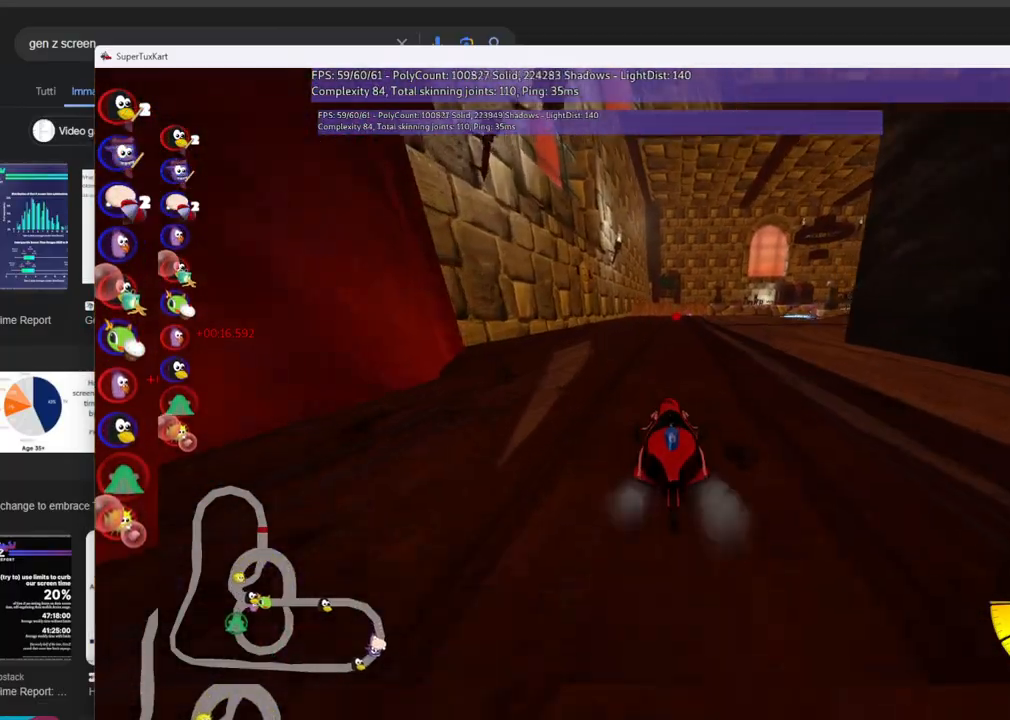
{"keys": ["m", "right", "up"], "events": [[17, "n", "down"], [200, "n", "up"], [250, "right", "down"], [483, "m", "down"]]}
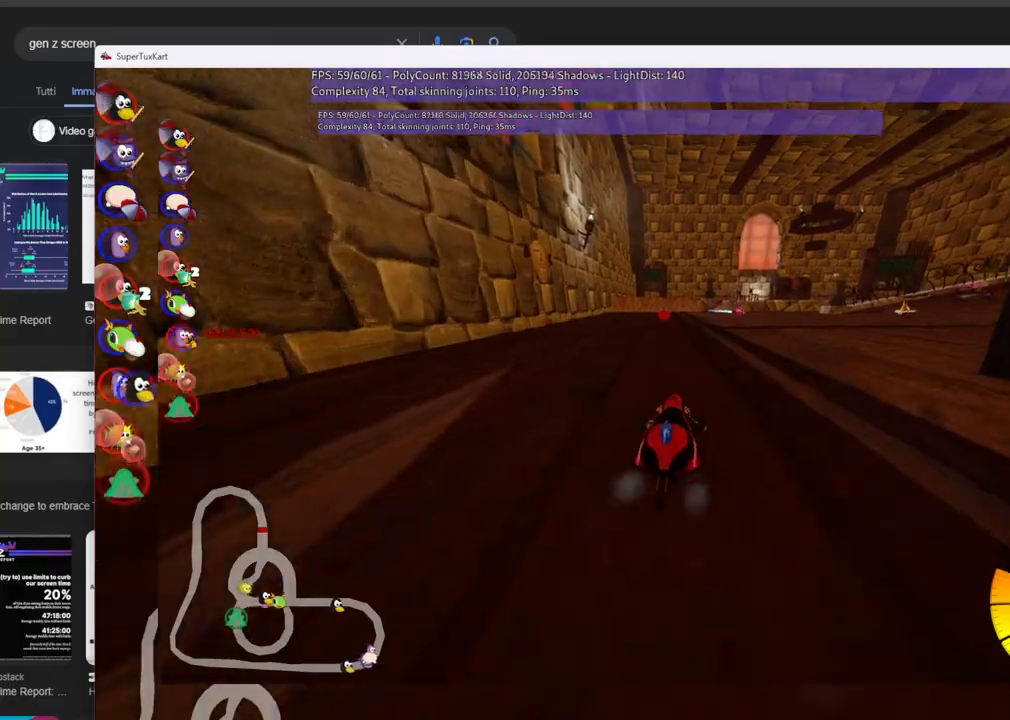
{"keys": ["m", "right", "up"], "events": []}
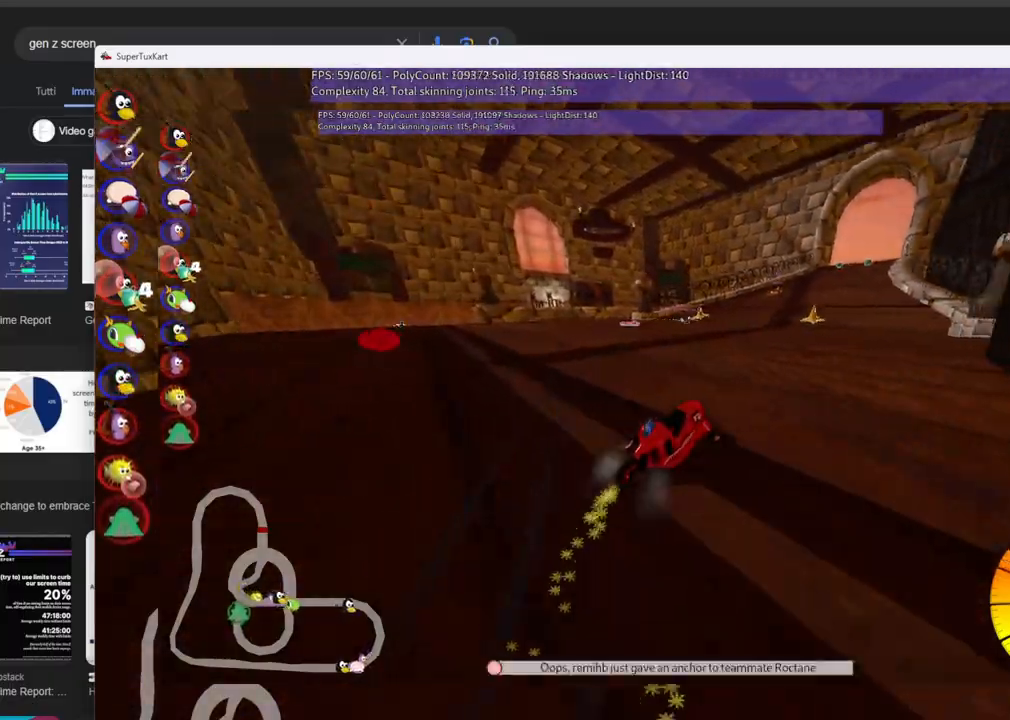
{"keys": ["left", "m", "up"], "events": [[233, "left", "down"], [283, "right", "up"]]}
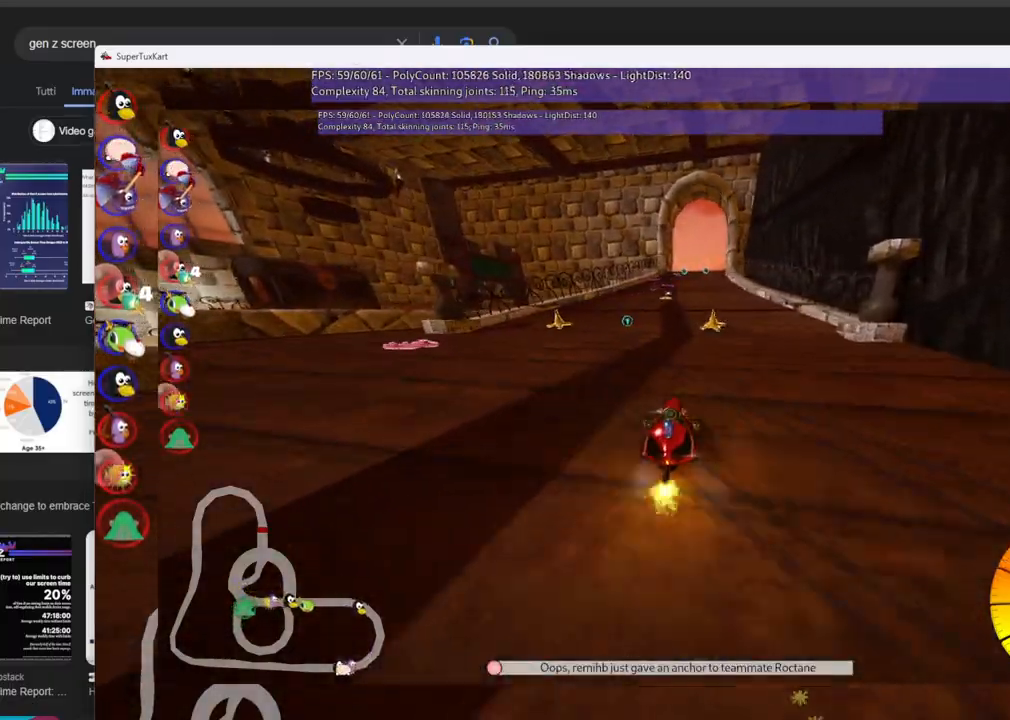
{"keys": ["up"], "events": [[400, "left", "up"], [400, "m", "up"]]}
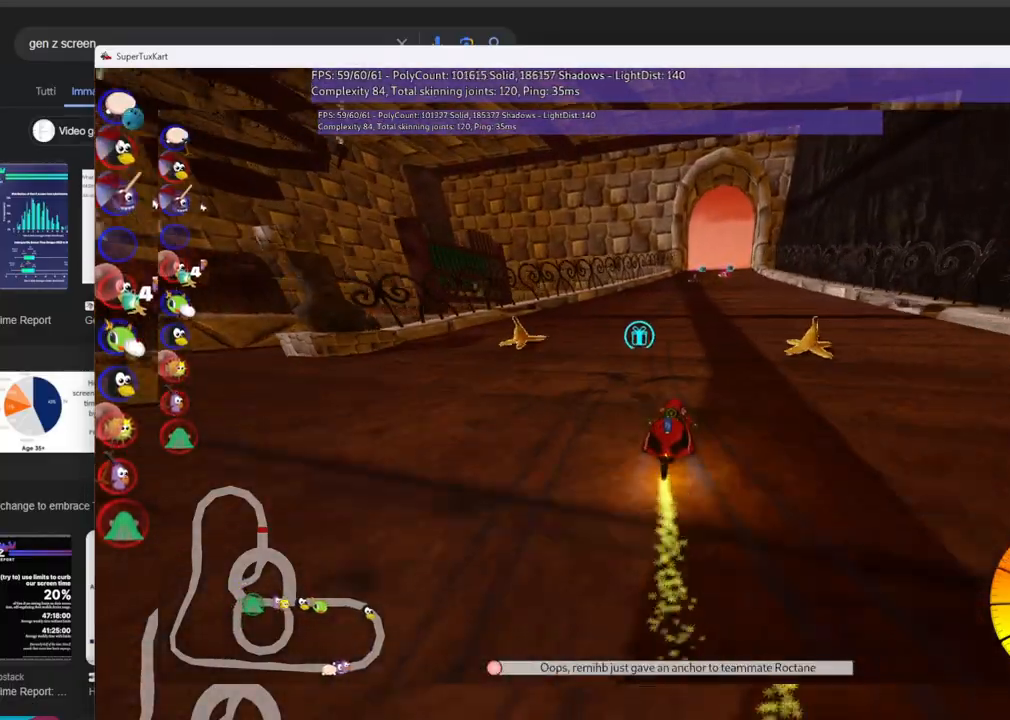
{"keys": ["m", "right", "up"], "events": [[133, "left", "down"], [367, "left", "up"], [500, "m", "down"], [500, "right", "down"]]}
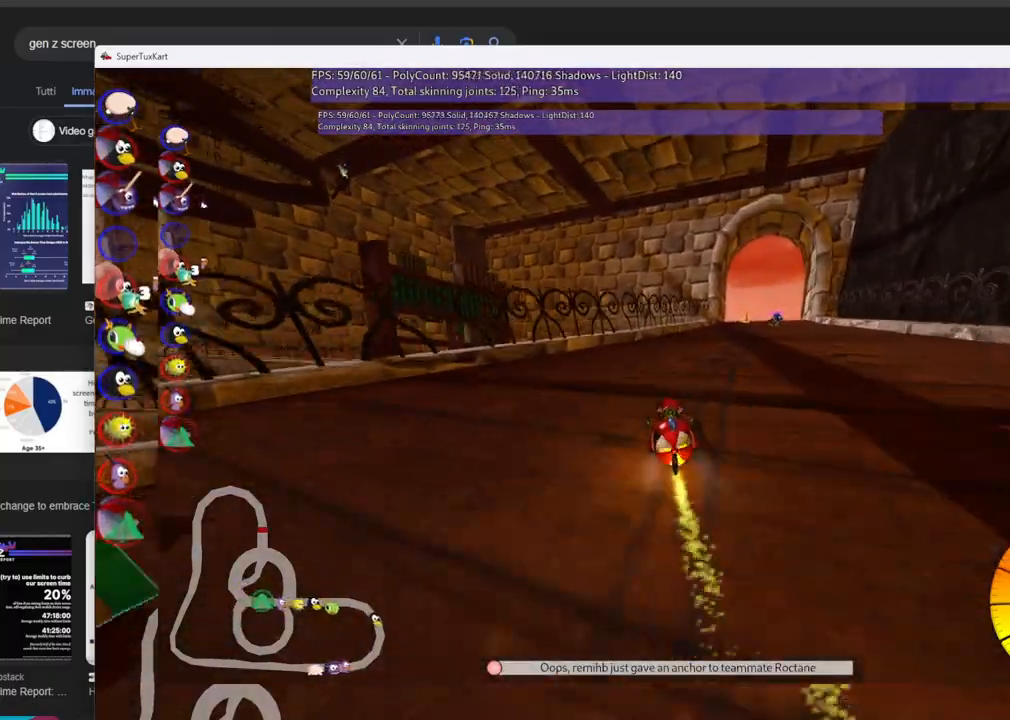
{"keys": ["m", "right", "up"], "events": [[200, "left", "down"], [233, "right", "up"], [433, "right", "down"], [483, "left", "up"]]}
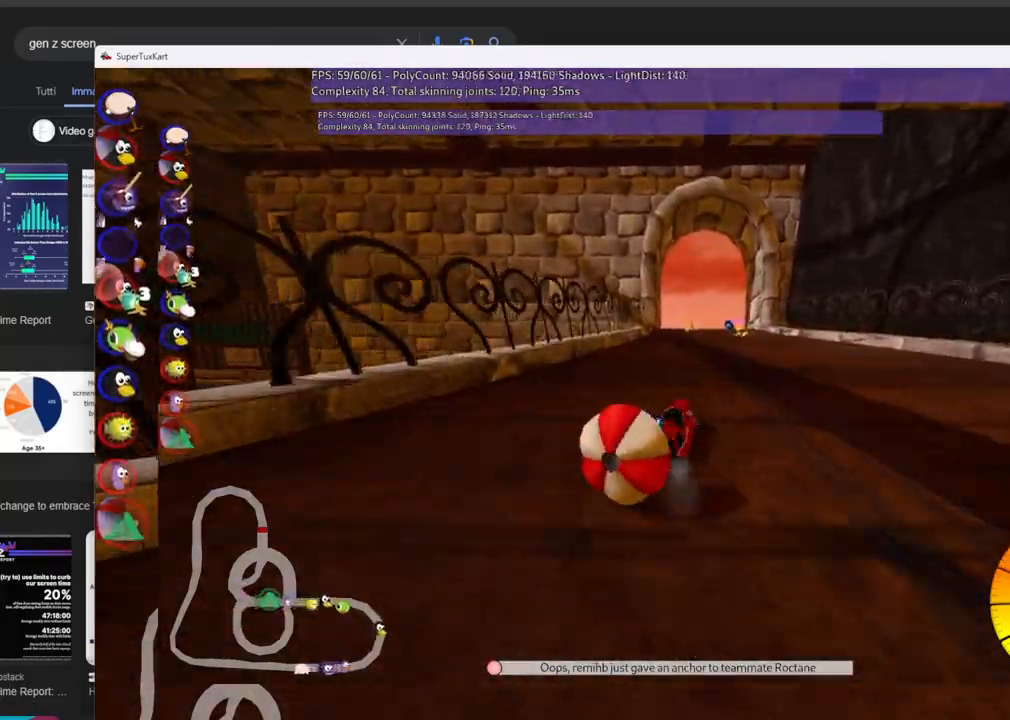
{"keys": ["down"], "events": [[117, "m", "up"], [117, "right", "up"], [117, "up", "up"], [217, "down", "down"]]}